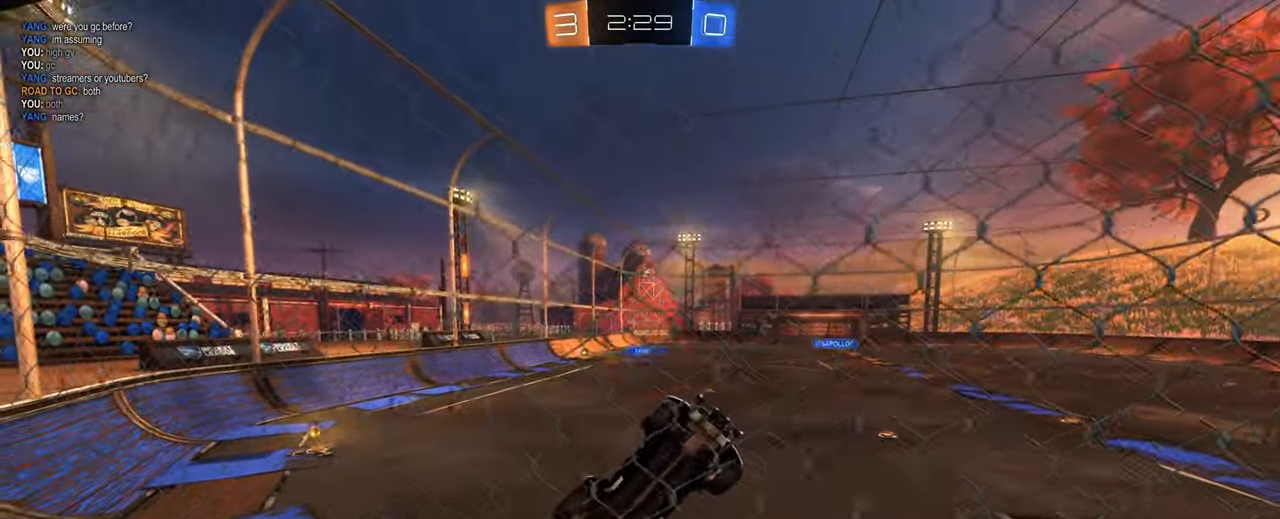
Gameplay with keyboard and mouse; each line is a JSON object with the keys and mouse buttons held at the frame after it. "events" lists presses ("down") and releases ("up") of "1", "2", "3", "4", "5", "a", "alt", "b", "c", "ctrl", "d", "e", "f", "g", "q", "r", "s", "shift", "space", "t", "tab", "tilde", "v", "w", "x", "z", "mouse_left", "mouse_wheel", "mouse_right", "mouse_mb4" and "mouse_mb5" between this image and that frame as [ms after this image, input, new state], when the widget could be followed in between. "mouse_left", "mouse_wheel", "mouse_right", "mouse_mb4", "mouse_mb5" = the "left", "wheel", "right", "mb4", "mb5" buttons of the "mouse" list. No other keys are recorded. "wheel" means that the mouse wheel is clicked or scrolled. Mouse movement is not recorded.
{"keys": ["w"], "mouse": []}
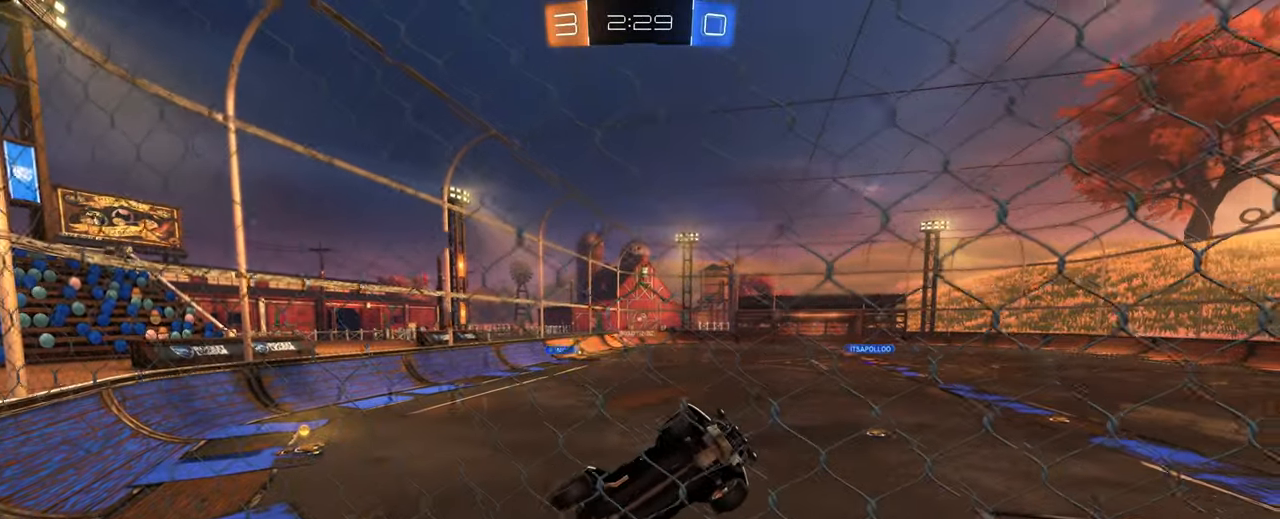
{"keys": [], "mouse": []}
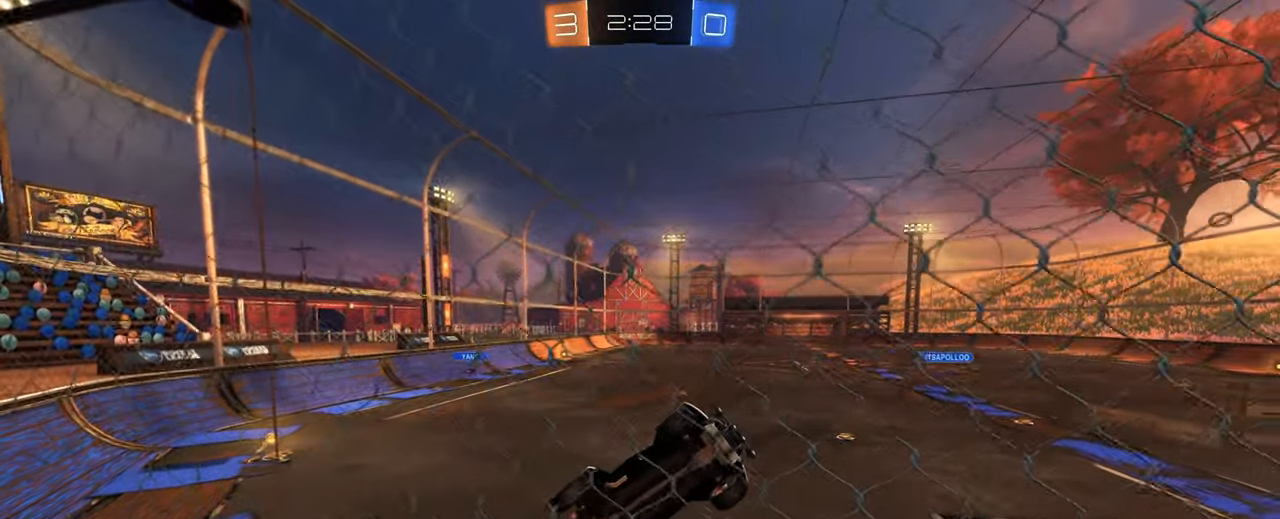
{"keys": ["s"], "mouse": [], "events": [[133, "w", "down"], [366, "w", "up"], [500, "s", "down"]]}
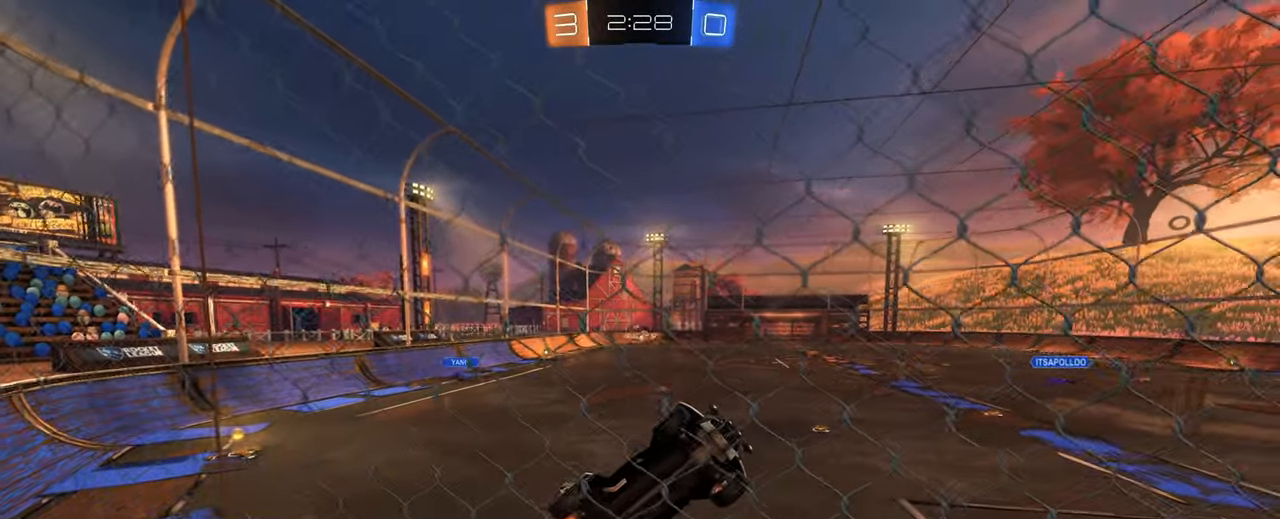
{"keys": ["w"], "mouse": [], "events": [[100, "s", "up"], [150, "w", "down"]]}
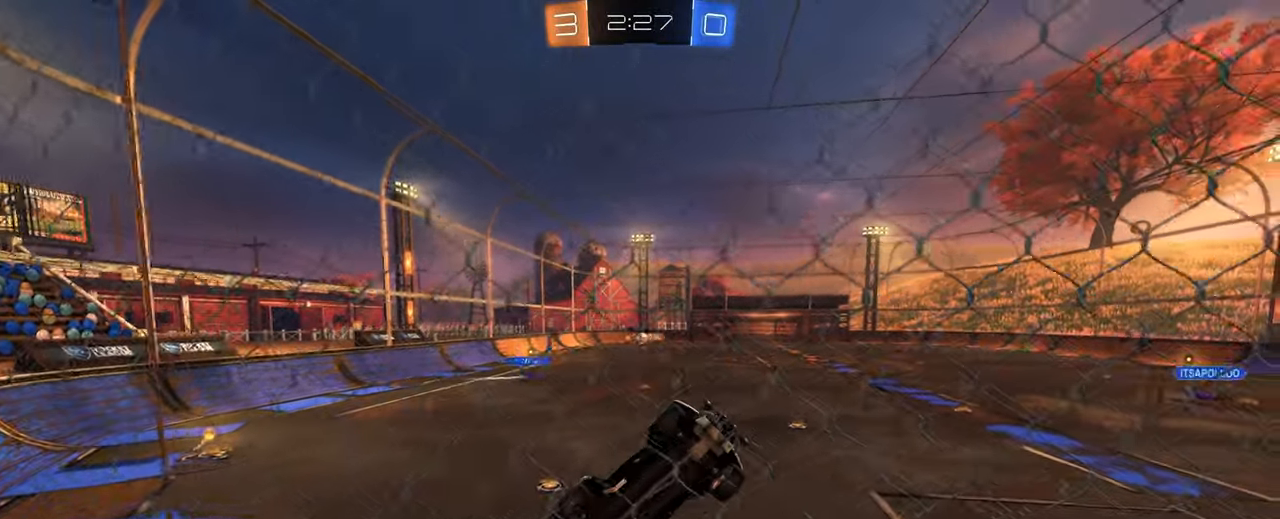
{"keys": ["d", "w"], "mouse": [], "events": [[66, "d", "down"], [150, "d", "up"], [150, "w", "up"], [250, "s", "down"], [350, "s", "up"], [433, "w", "down"], [467, "d", "down"]]}
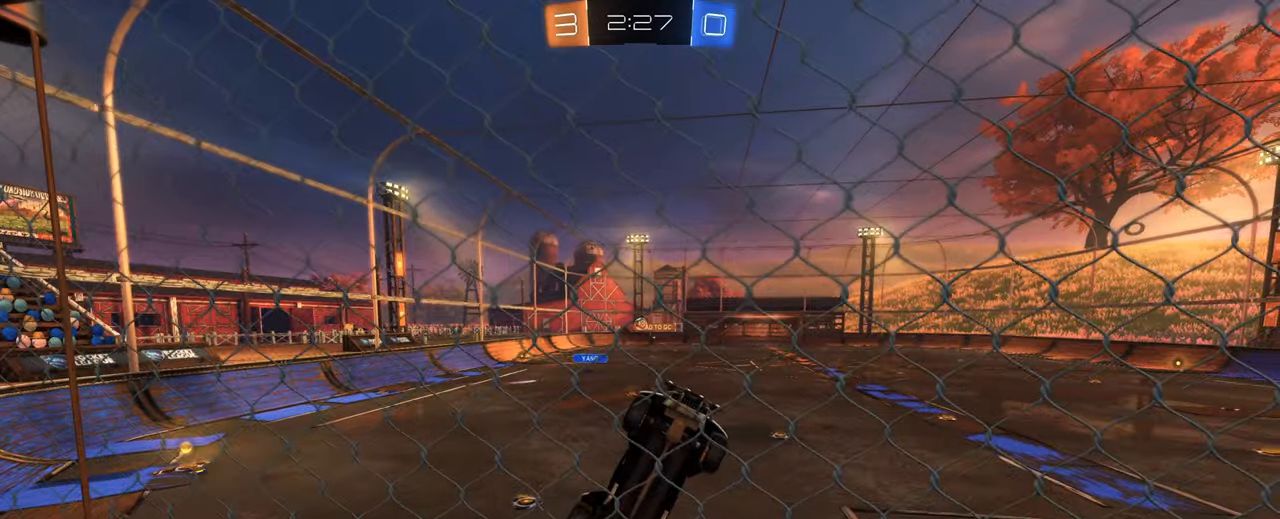
{"keys": [], "mouse": ["right"], "events": [[367, "d", "up"], [450, "w", "up"], [500, "mouse_right", "down"]]}
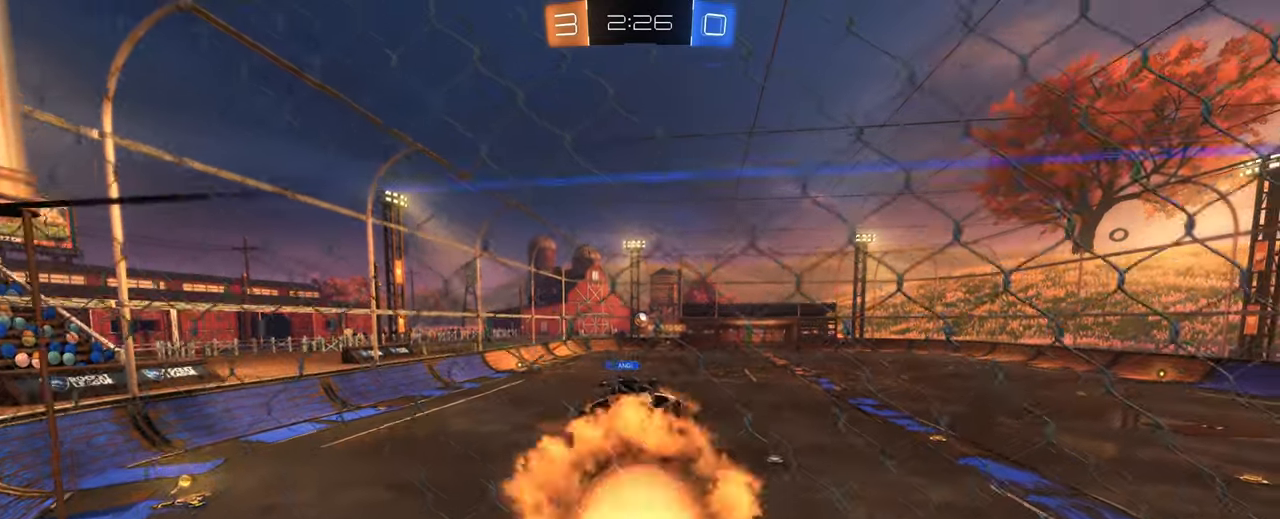
{"keys": ["d"], "mouse": ["left"], "events": [[67, "s", "down"], [100, "d", "down"], [233, "d", "up"], [233, "mouse_left", "down"], [233, "s", "up"], [283, "mouse_right", "up"], [333, "mouse_right", "down"], [467, "d", "down"], [467, "mouse_right", "up"]]}
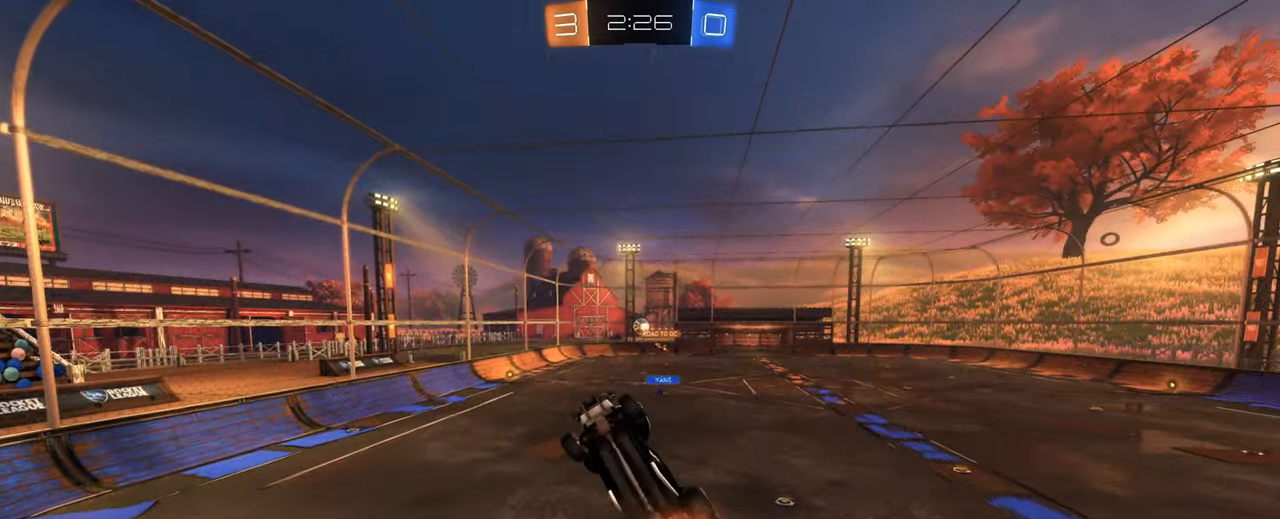
{"keys": ["q", "s"], "mouse": [], "events": [[67, "mouse_left", "up"], [117, "s", "down"], [150, "q", "down"], [200, "d", "up"], [250, "d", "down"], [350, "d", "up"]]}
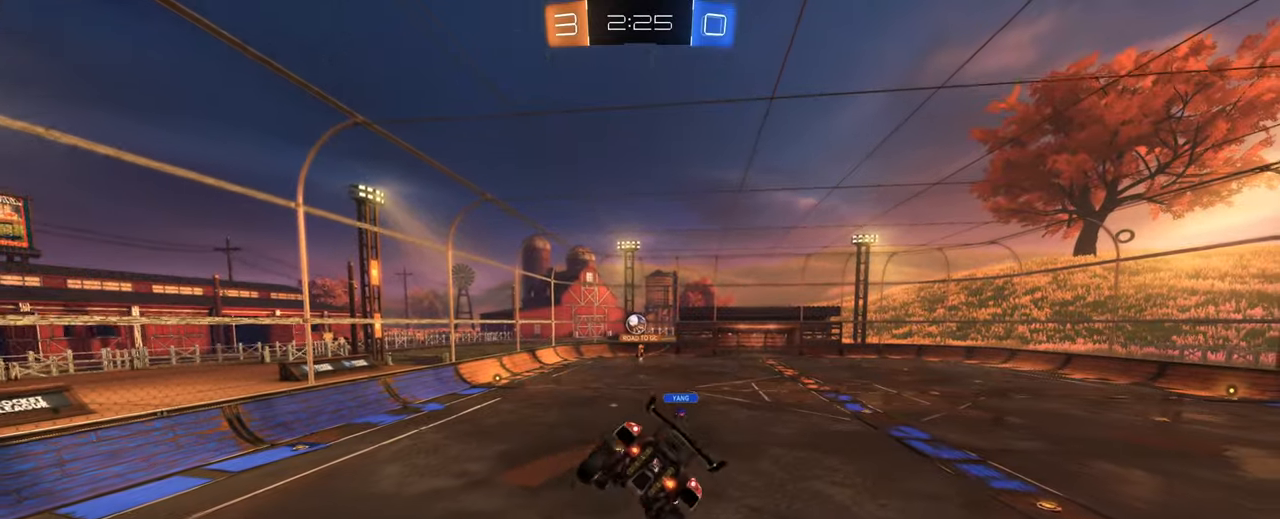
{"keys": ["q"], "mouse": ["left"], "events": [[167, "s", "up"], [217, "q", "up"], [217, "s", "down"], [317, "mouse_left", "down"], [450, "q", "down"], [500, "s", "up"]]}
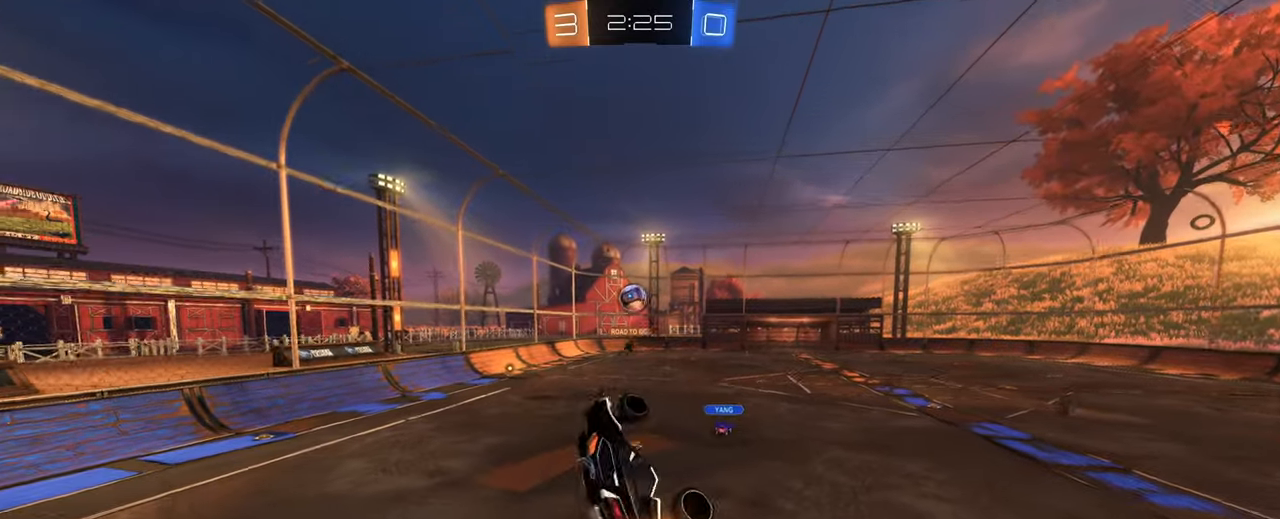
{"keys": ["q", "s"], "mouse": [], "events": [[183, "s", "down"], [333, "mouse_left", "up"]]}
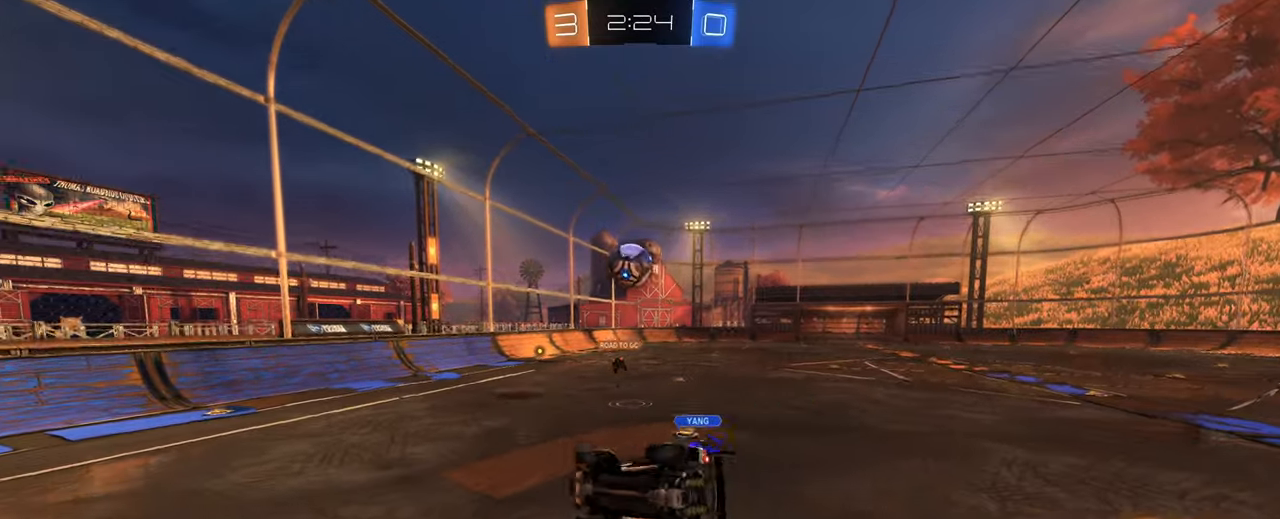
{"keys": ["d", "w"], "mouse": [], "events": [[150, "s", "up"], [200, "mouse_left", "down"], [250, "q", "up"], [250, "w", "down"], [433, "d", "down"], [433, "mouse_left", "up"]]}
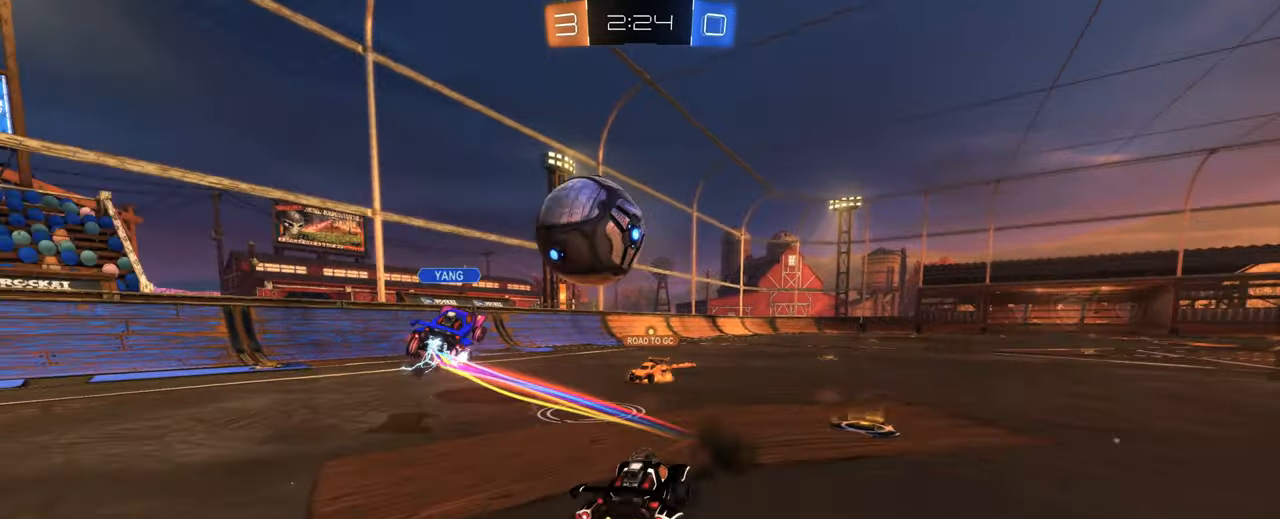
{"keys": ["d", "w"], "mouse": [], "events": [[133, "d", "up"], [400, "d", "down"]]}
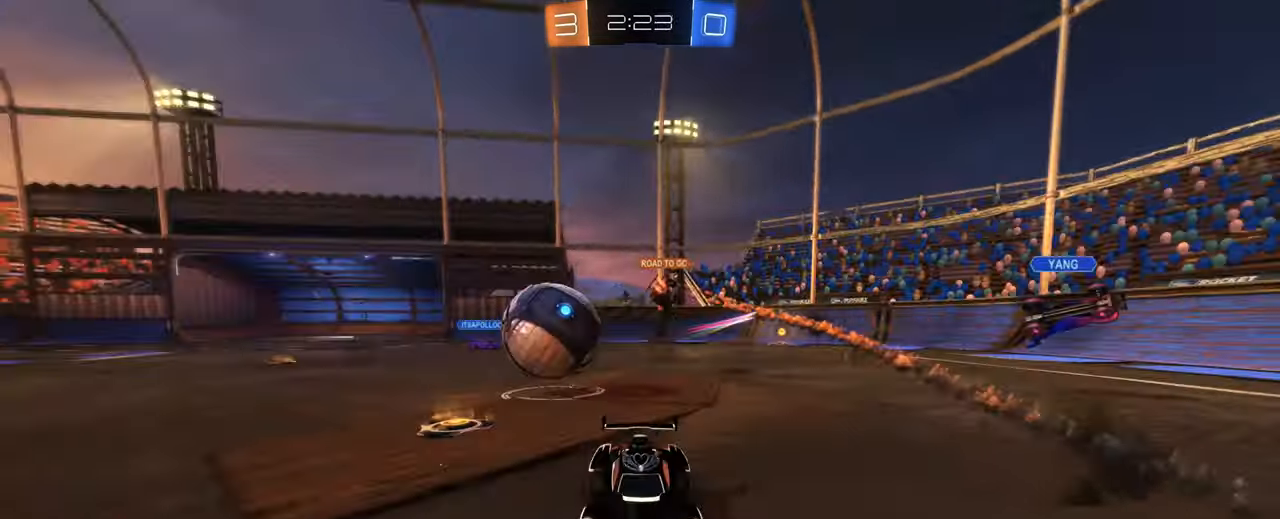
{"keys": ["d", "w"], "mouse": [], "events": [[100, "shift", "down"], [233, "shift", "up"]]}
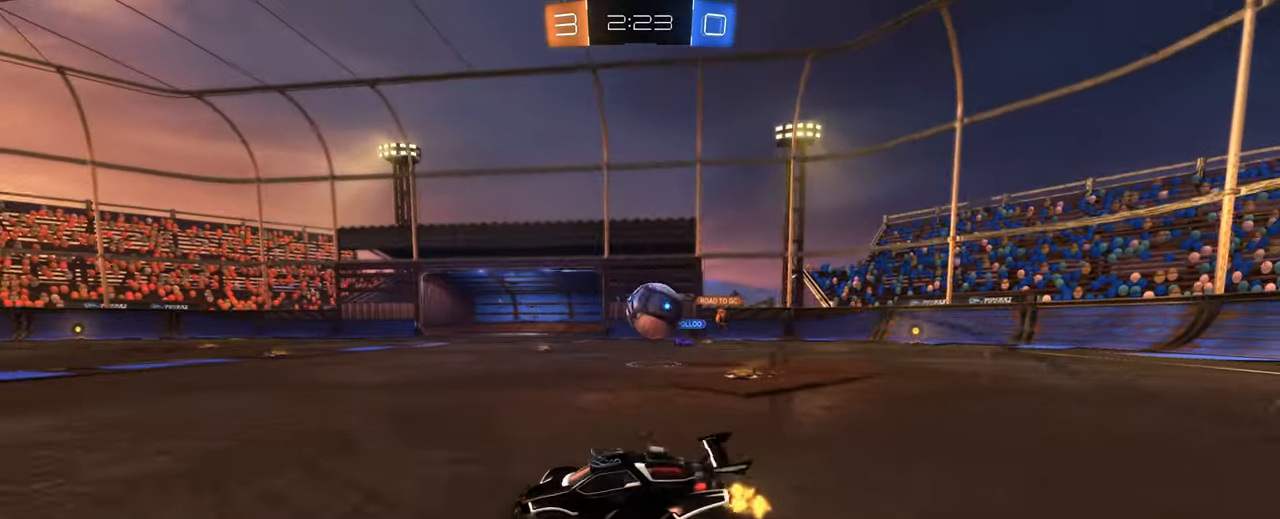
{"keys": ["a", "w"], "mouse": [], "events": [[117, "a", "down"], [150, "d", "up"]]}
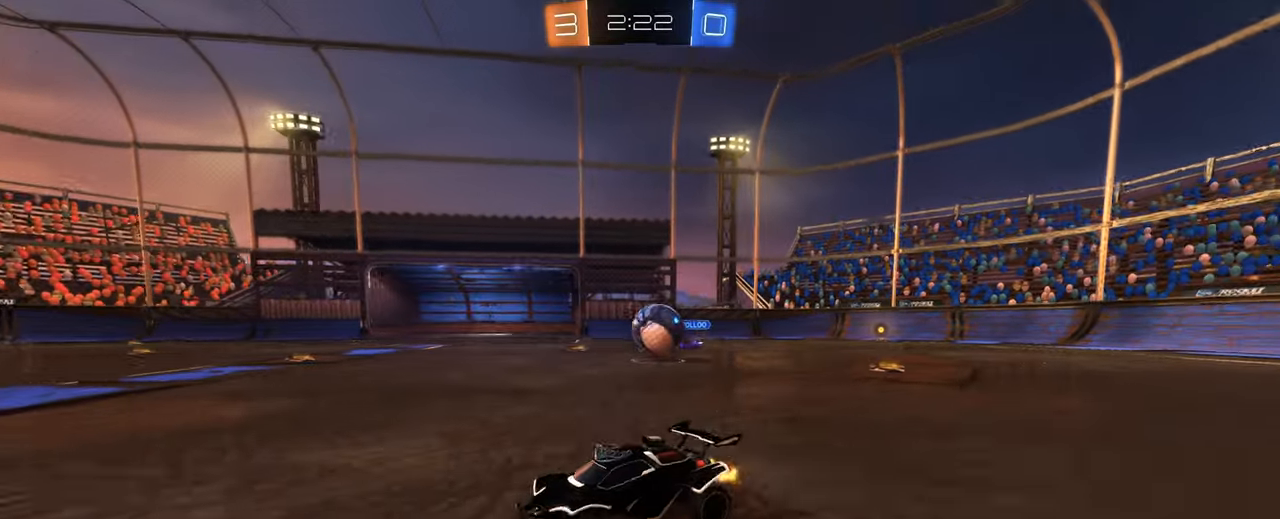
{"keys": ["w"], "mouse": [], "events": [[267, "a", "up"]]}
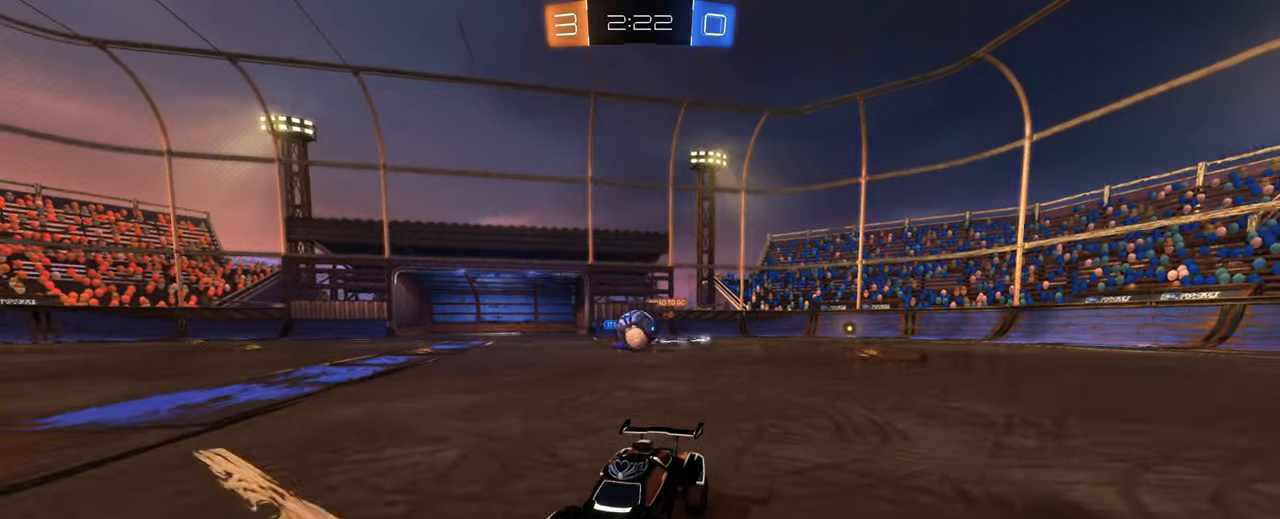
{"keys": ["w"], "mouse": [], "events": [[100, "a", "down"], [384, "a", "up"]]}
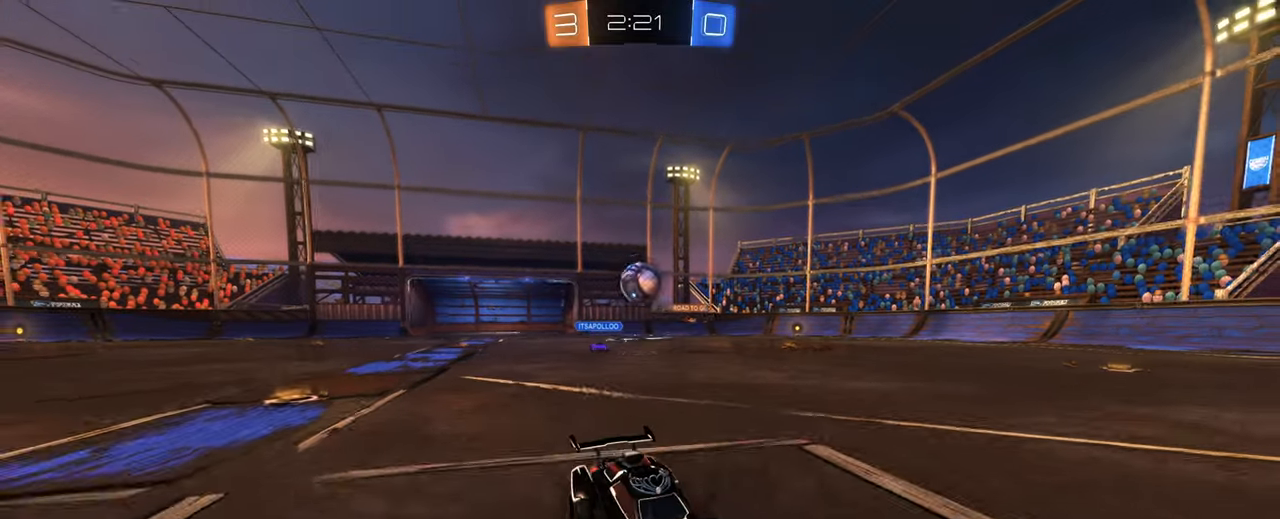
{"keys": ["w"], "mouse": ["left"], "events": [[17, "d", "down"], [300, "d", "up"], [334, "mouse_left", "down"]]}
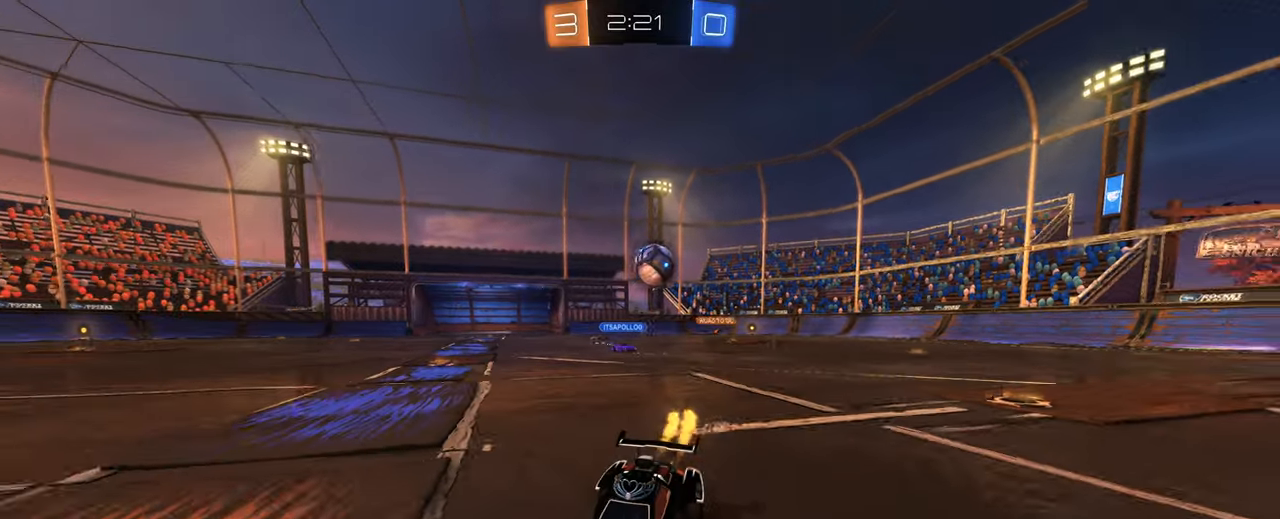
{"keys": ["w"], "mouse": [], "events": [[34, "mouse_left", "up"], [217, "a", "down"], [400, "a", "up"]]}
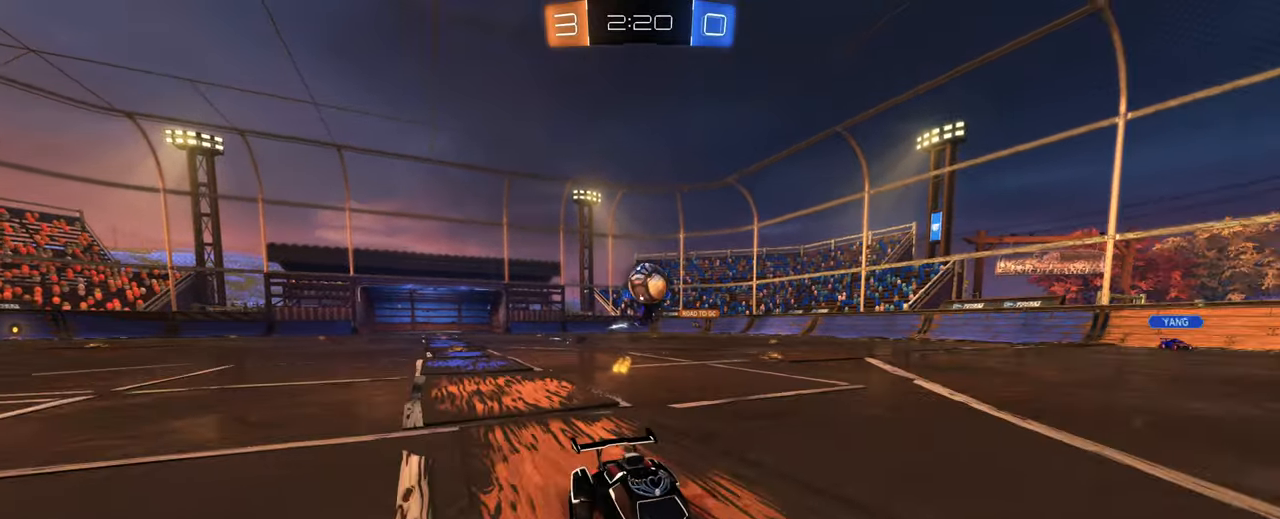
{"keys": ["a"], "mouse": [], "events": [[384, "a", "down"], [417, "w", "up"]]}
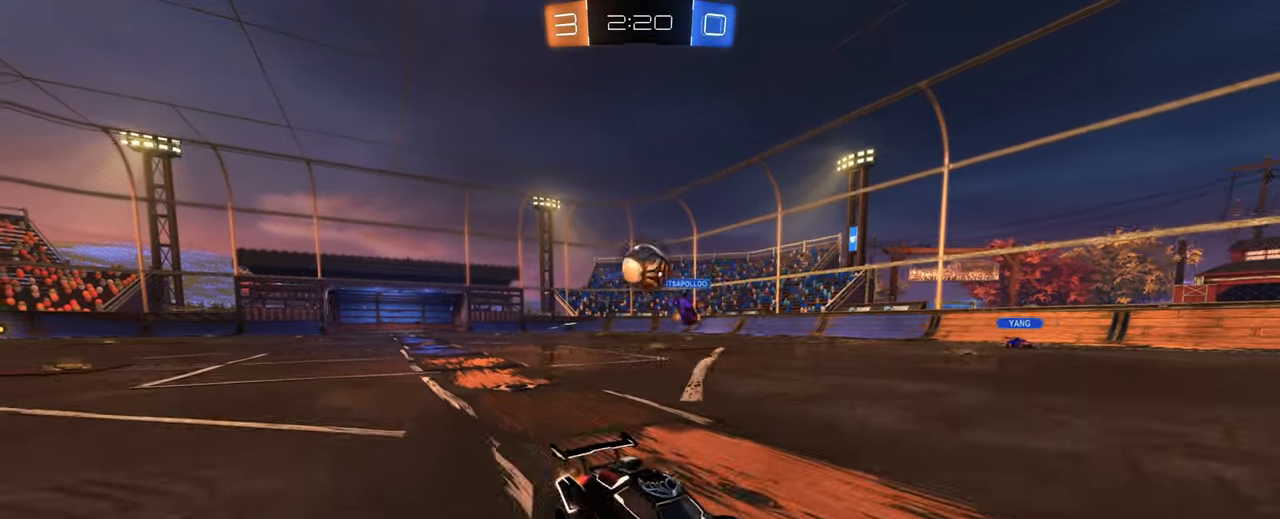
{"keys": ["a", "shift", "w"], "mouse": [], "events": [[17, "s", "down"], [117, "s", "up"], [250, "w", "down"], [350, "mouse_left", "down"], [484, "mouse_left", "up"], [484, "shift", "down"]]}
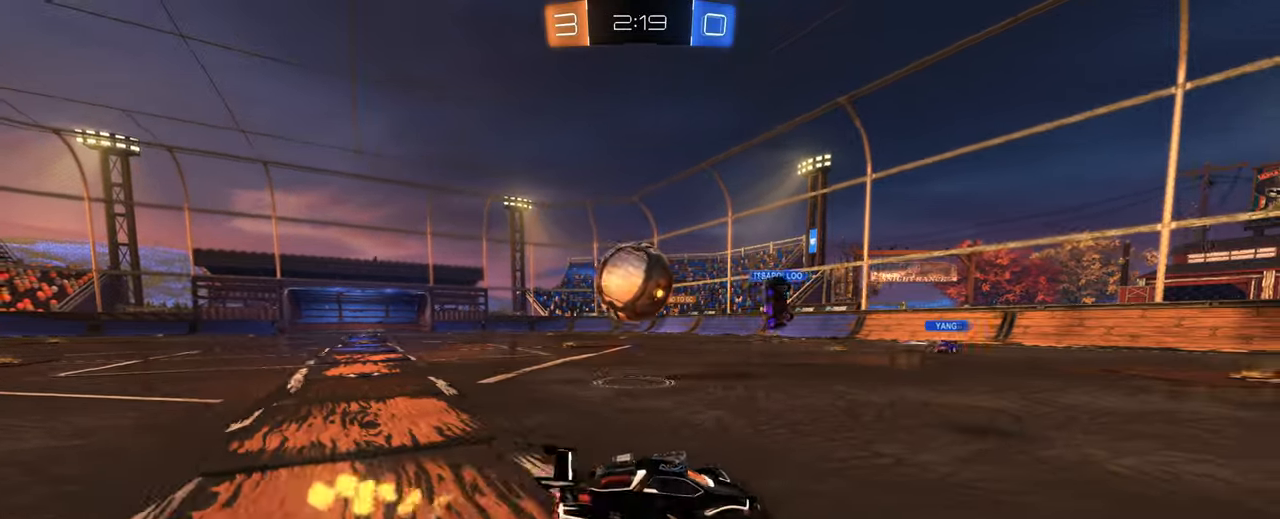
{"keys": ["a", "shift", "w"], "mouse": [], "events": [[134, "shift", "up"], [500, "shift", "down"]]}
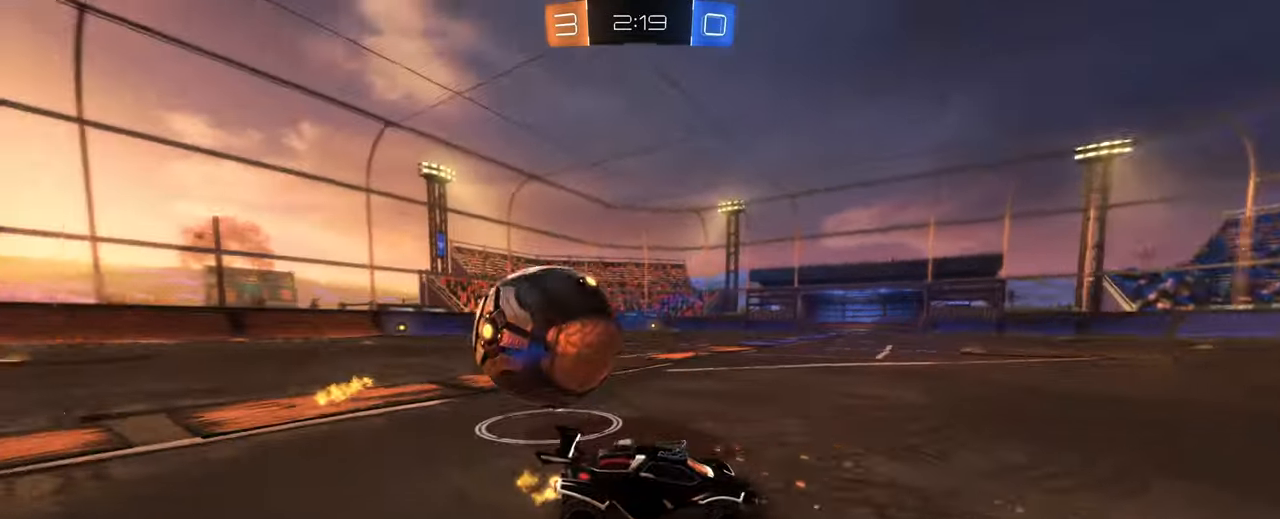
{"keys": ["a", "w"], "mouse": [], "events": [[100, "shift", "up"]]}
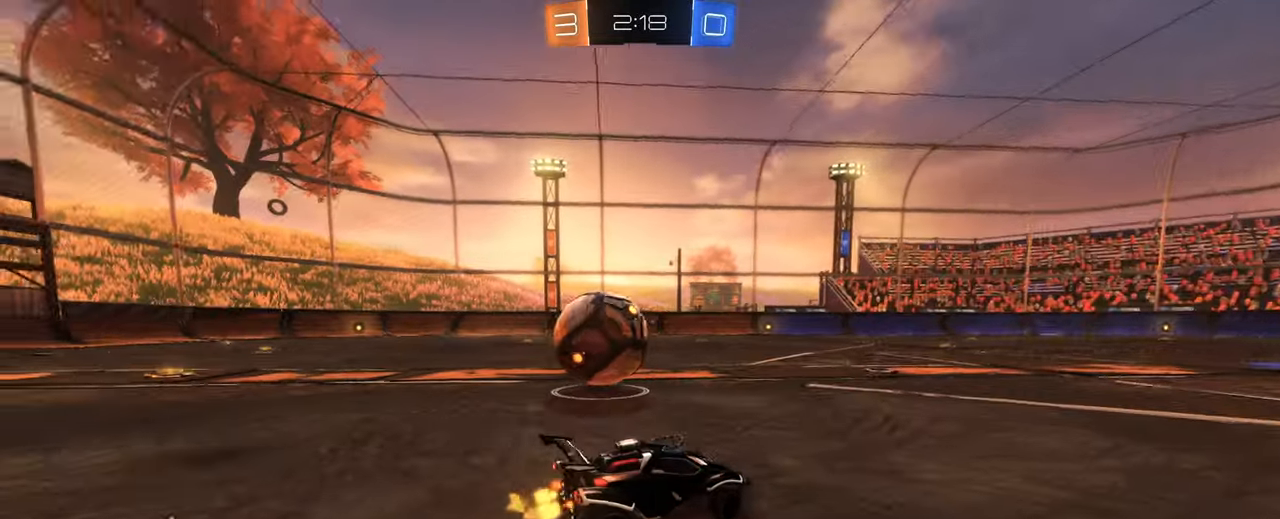
{"keys": ["a", "w"], "mouse": ["left"], "events": [[484, "mouse_left", "down"]]}
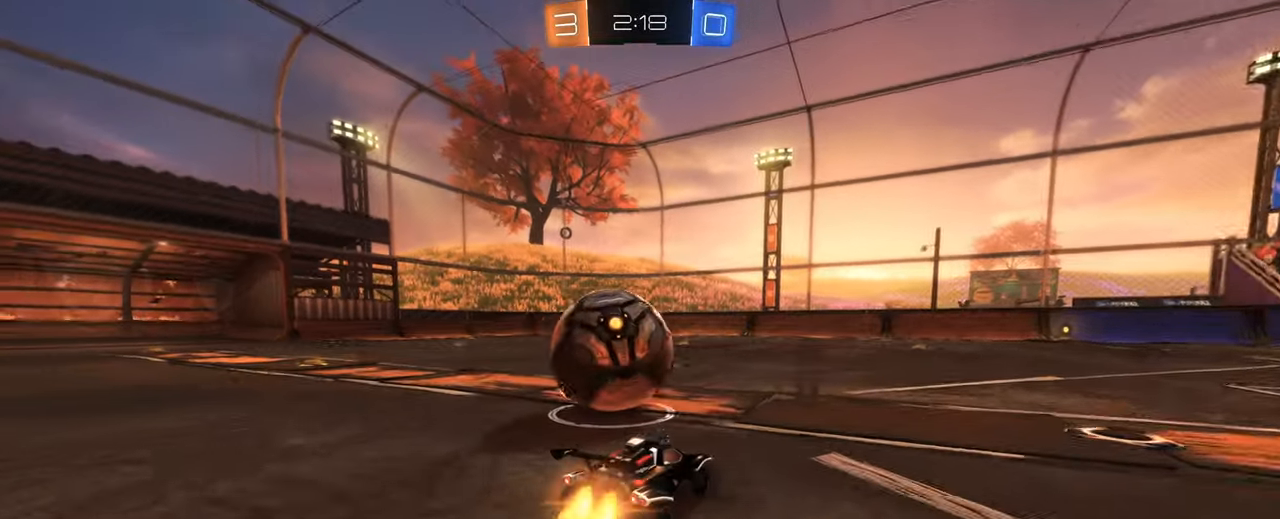
{"keys": ["w"], "mouse": ["left"], "events": [[367, "a", "up"], [400, "d", "down"], [500, "d", "up"]]}
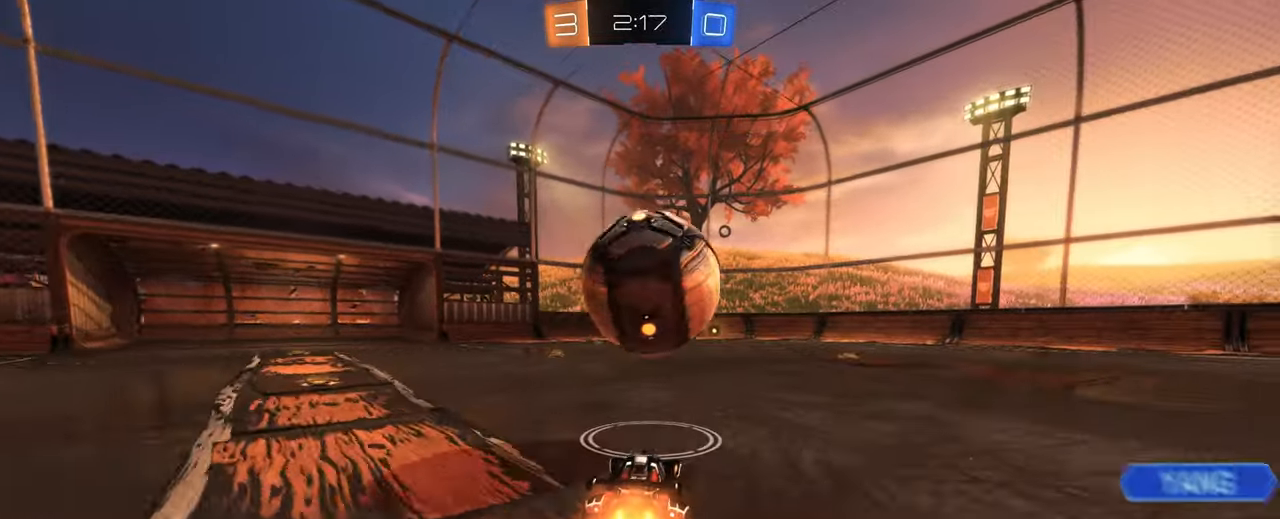
{"keys": [], "mouse": [], "events": [[100, "space", "down"], [134, "mouse_right", "down"], [184, "w", "up"], [234, "d", "down"], [284, "space", "up"], [334, "d", "up"], [334, "mouse_right", "up"], [384, "mouse_left", "up"]]}
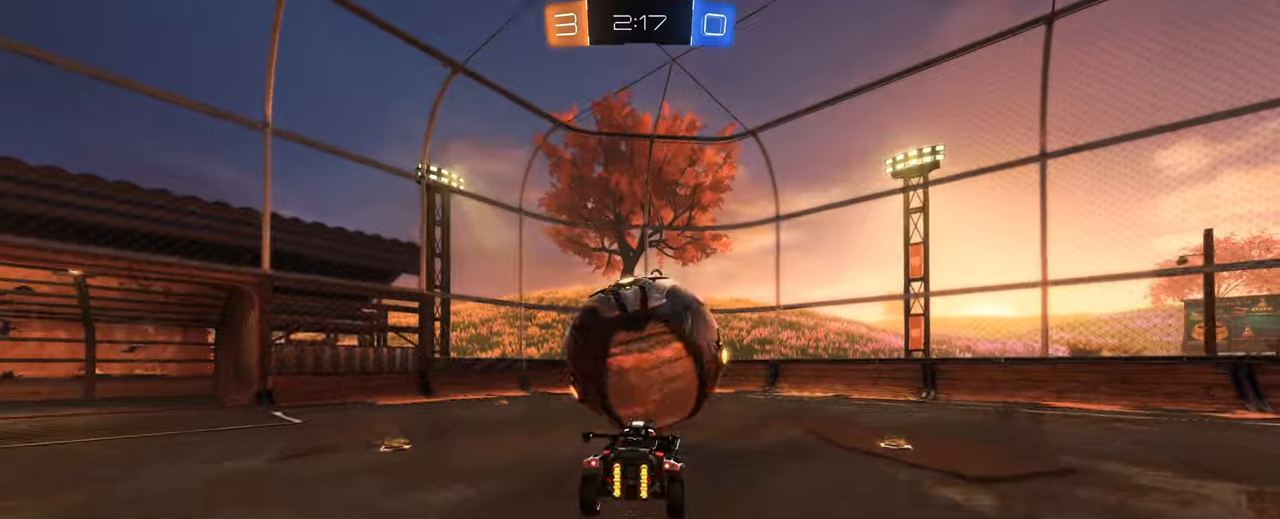
{"keys": ["s"], "mouse": ["left"], "events": [[66, "mouse_left", "down"], [66, "w", "down"], [150, "w", "up"], [350, "s", "down"]]}
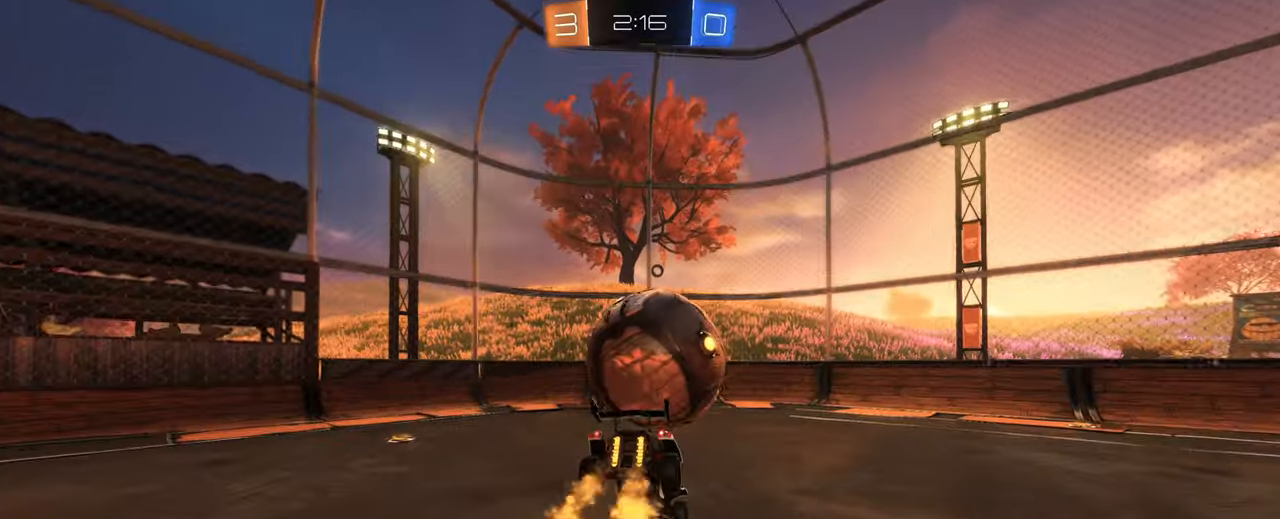
{"keys": ["a", "w"], "mouse": [], "events": [[216, "s", "up"], [266, "mouse_right", "down"], [266, "w", "down"], [400, "a", "down"], [450, "mouse_left", "up"], [450, "mouse_right", "up"]]}
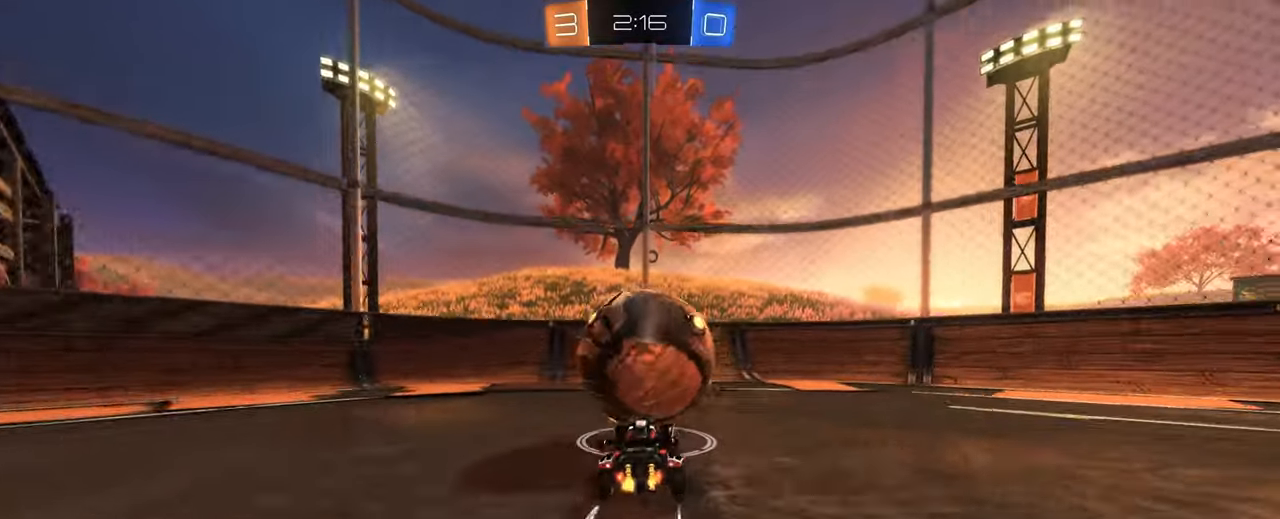
{"keys": ["a", "space", "w"], "mouse": [], "events": [[50, "a", "up"], [133, "d", "down"], [283, "d", "up"], [333, "a", "down"], [416, "space", "down"]]}
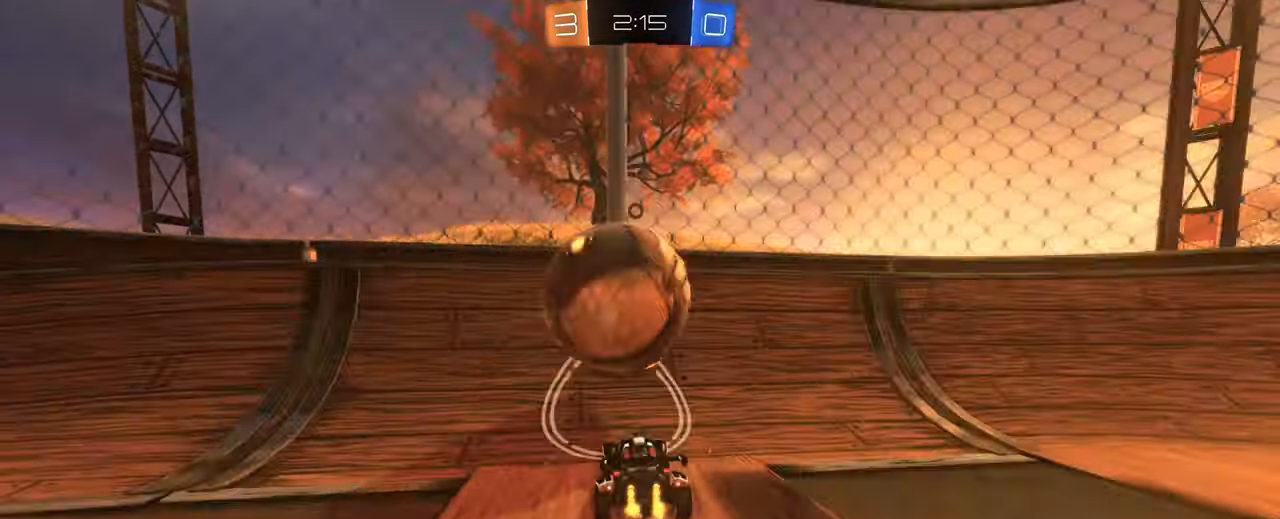
{"keys": ["d"], "mouse": ["right"], "events": [[16, "space", "up"], [150, "a", "up"], [150, "d", "down"], [150, "w", "up"], [250, "s", "down"], [350, "d", "up"], [383, "d", "down"], [383, "mouse_right", "down"], [383, "s", "up"]]}
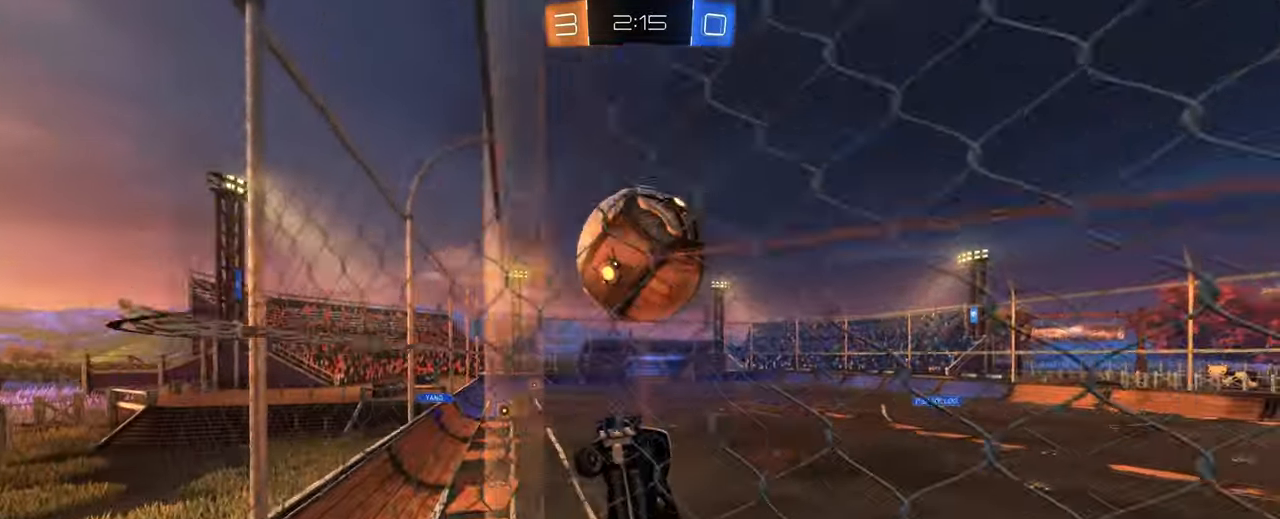
{"keys": ["q"], "mouse": [], "events": [[33, "mouse_left", "down"], [83, "d", "up"], [133, "q", "down"], [166, "mouse_right", "up"], [266, "w", "down"], [300, "w", "up"], [366, "mouse_left", "up"]]}
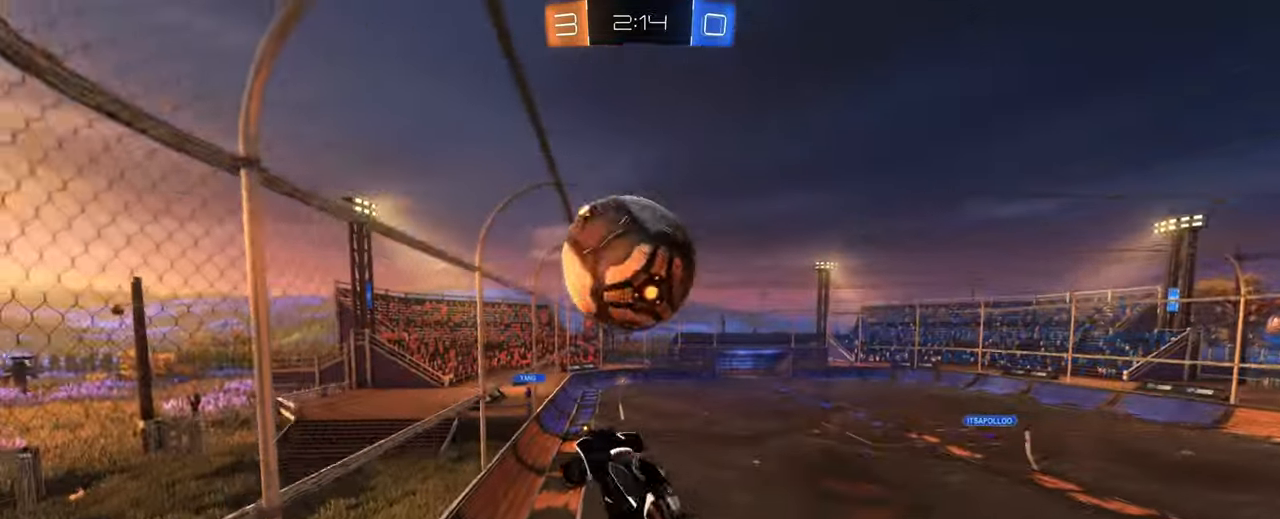
{"keys": ["a"], "mouse": ["left"], "events": [[150, "s", "down"], [183, "s", "up"], [233, "q", "up"], [233, "s", "down"], [333, "s", "up"], [366, "a", "down"], [416, "mouse_left", "down"]]}